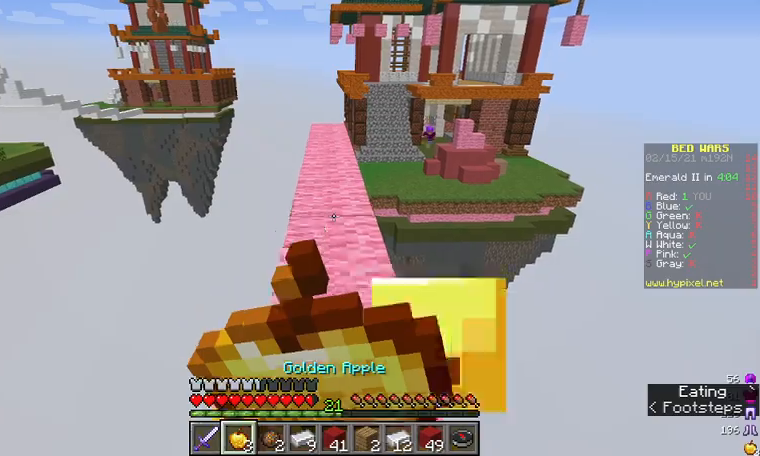
Gameplay with keyboard and mouse; each line is a JSON object with the keys and mouse buttons held at the frame after it. "events" lists presses ("down") and releases ("up") of "a", "d", "s", "w", "mouse_left" and "mouse_right" between this image and that frame as [ms after this image, input, new state], when the widget could be followed in between. "mouse_left", "mouse_right" = the "left", "right" buttons of the "mouse" list. No other keys are recorded. Fast repeated clicks can show as one long hold. Mouse movement is not recorded.
{"keys": ["w"], "mouse": ["right"], "events": []}
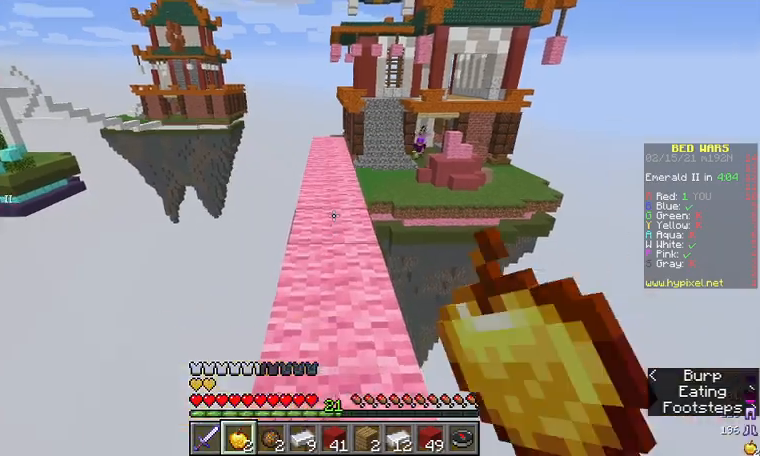
{"keys": ["w"], "mouse": [], "events": [[67, "mouse_right", "up"]]}
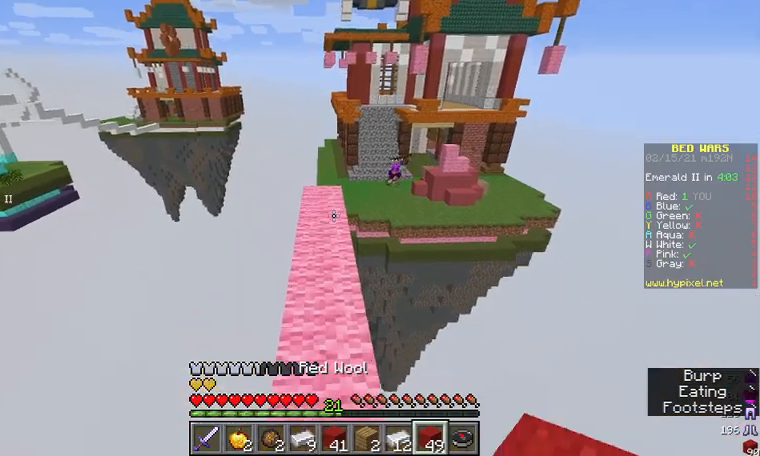
{"keys": ["w"], "mouse": [], "events": []}
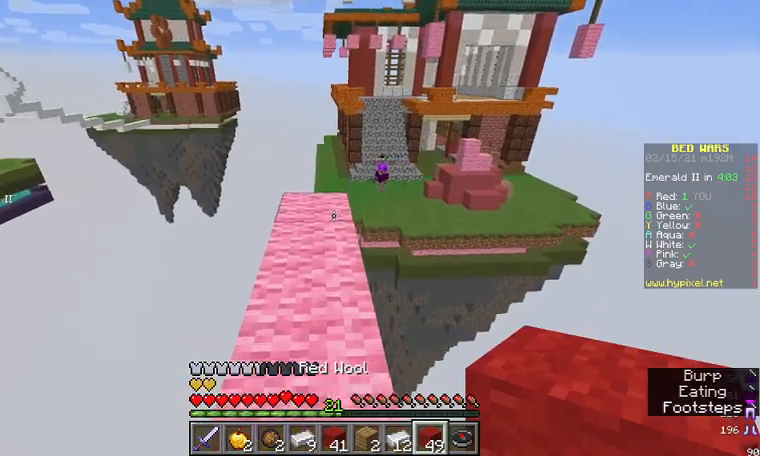
{"keys": ["w"], "mouse": [], "events": []}
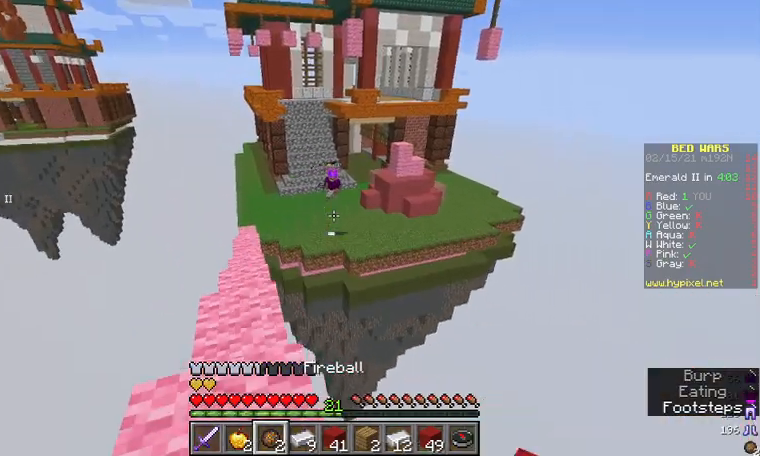
{"keys": ["w"], "mouse": [], "events": [[133, "a", "down"], [233, "mouse_right", "down"], [367, "mouse_right", "up"], [500, "a", "up"]]}
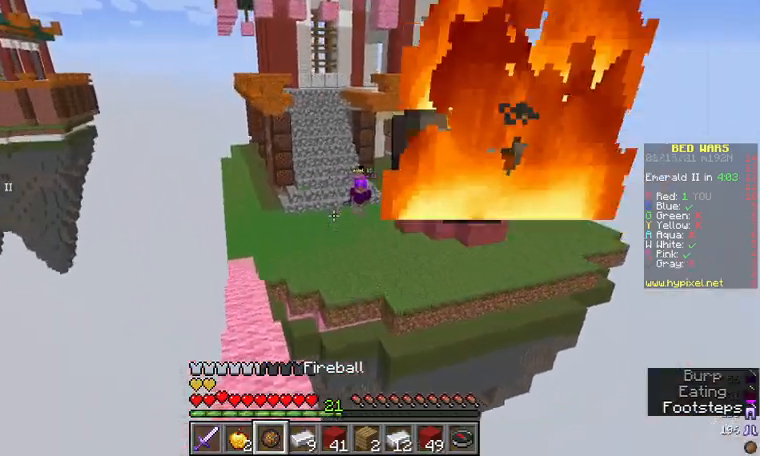
{"keys": ["a", "w"], "mouse": [], "events": [[467, "a", "down"]]}
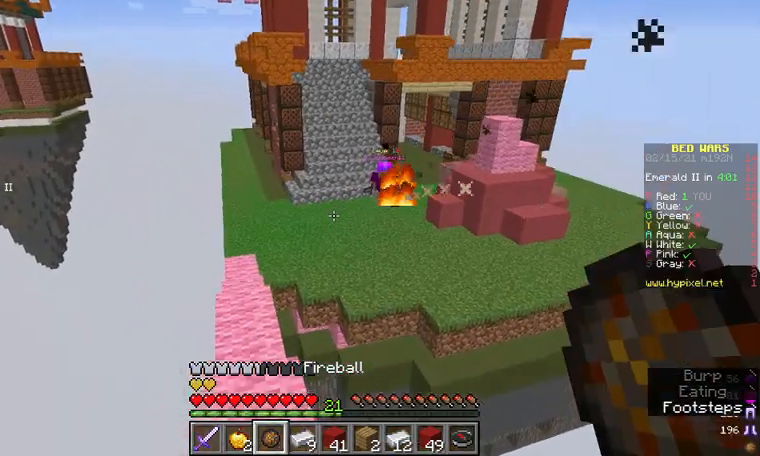
{"keys": ["w"], "mouse": [], "events": [[133, "a", "up"]]}
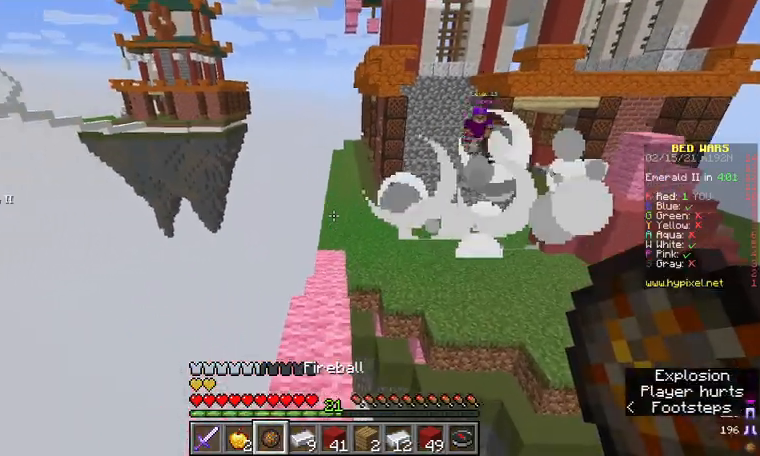
{"keys": ["w"], "mouse": [], "events": [[100, "a", "down"], [267, "a", "up"]]}
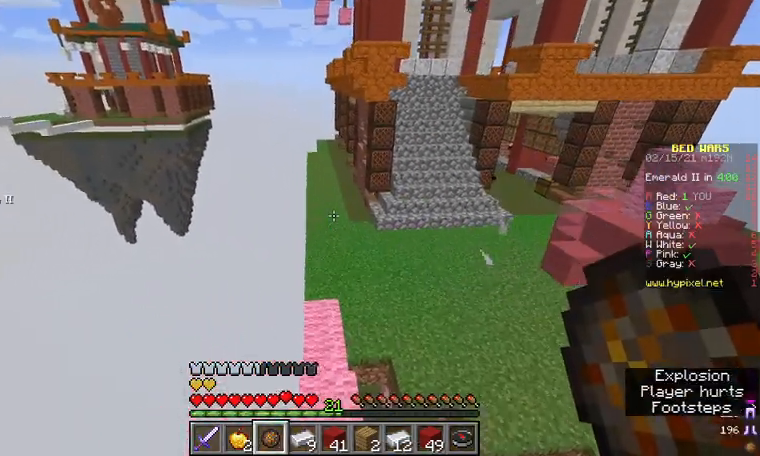
{"keys": ["w"], "mouse": [], "events": []}
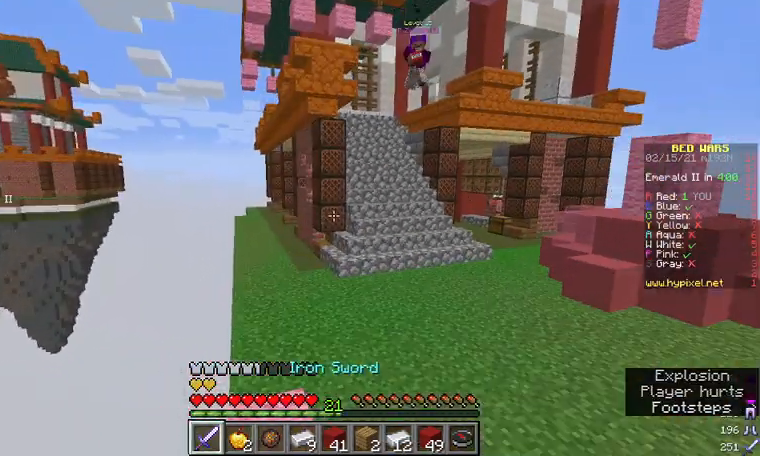
{"keys": ["d", "w"], "mouse": [], "events": [[33, "d", "down"]]}
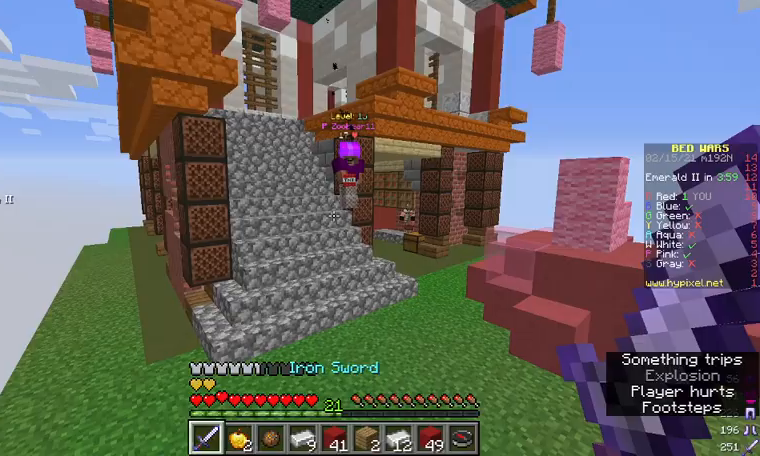
{"keys": ["w"], "mouse": [], "events": [[100, "d", "up"]]}
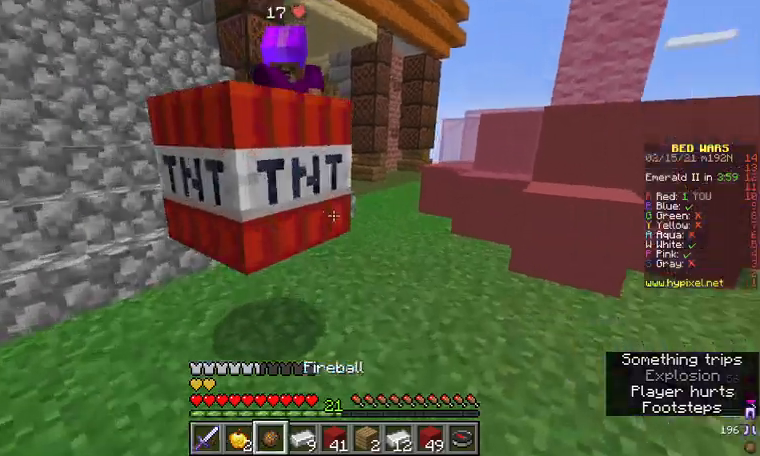
{"keys": ["a", "w"], "mouse": [], "events": [[33, "a", "down"], [33, "mouse_right", "down"], [33, "w", "up"], [100, "s", "down"], [167, "mouse_right", "up"], [367, "s", "up"], [467, "w", "down"]]}
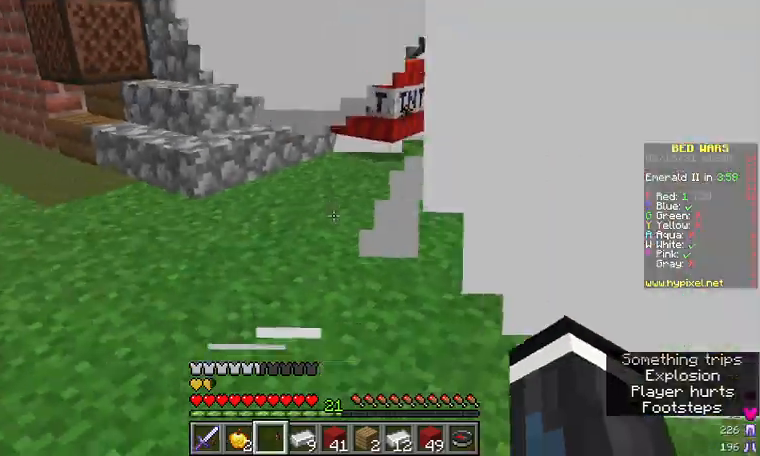
{"keys": ["a", "w"], "mouse": [], "events": [[133, "a", "up"], [433, "a", "down"]]}
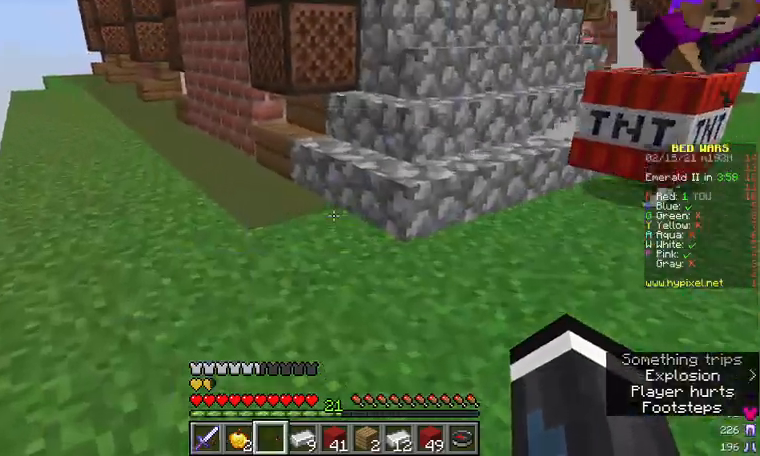
{"keys": ["w"], "mouse": [], "events": [[167, "a", "up"]]}
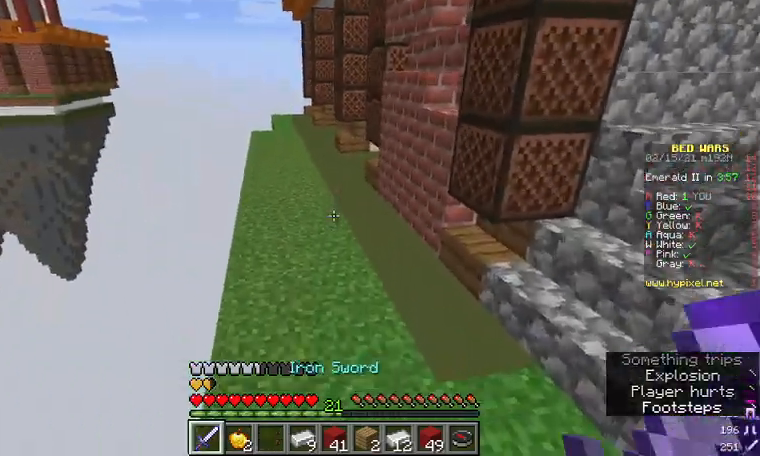
{"keys": ["w"], "mouse": [], "events": []}
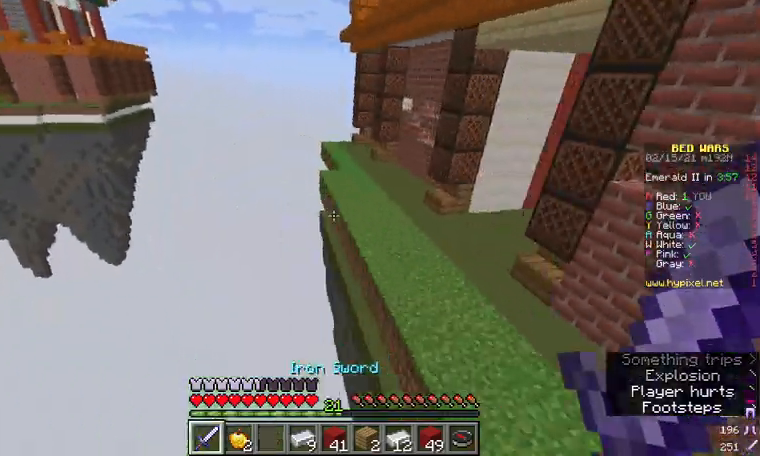
{"keys": ["w"], "mouse": ["right"], "events": [[167, "d", "down"], [267, "d", "up"], [467, "mouse_right", "down"]]}
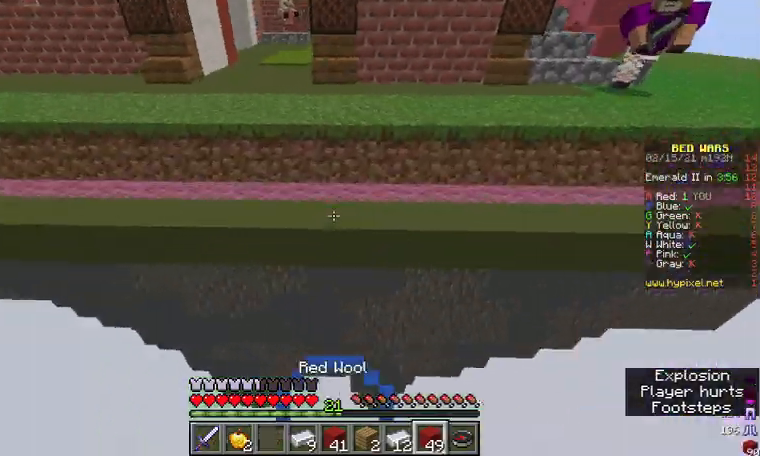
{"keys": ["w"], "mouse": ["right"], "events": [[67, "mouse_right", "up"], [167, "mouse_right", "down"], [267, "mouse_right", "up"], [300, "mouse_right", "down"], [400, "mouse_right", "up"], [467, "mouse_right", "down"]]}
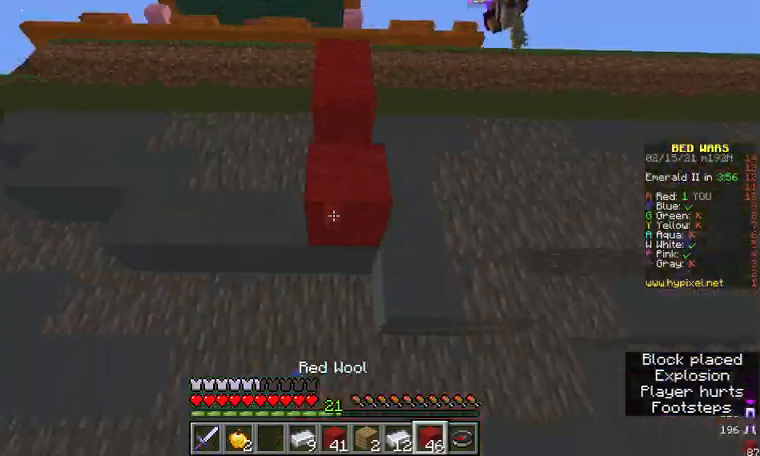
{"keys": ["w"], "mouse": ["right"]}
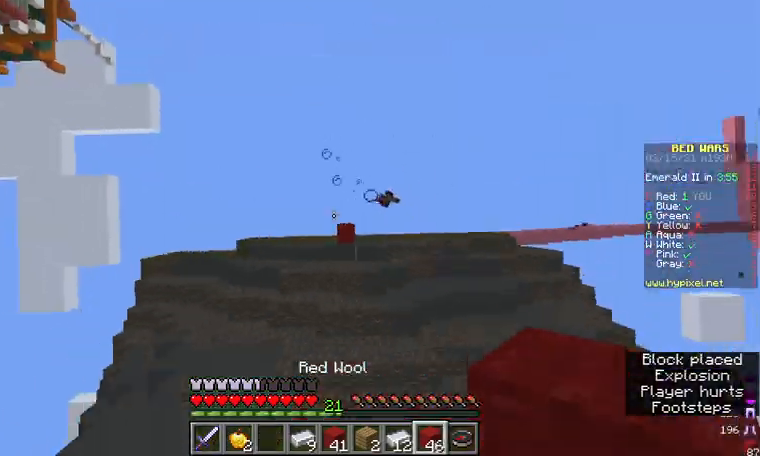
{"keys": [], "mouse": [], "events": [[67, "mouse_right", "up"], [200, "w", "up"]]}
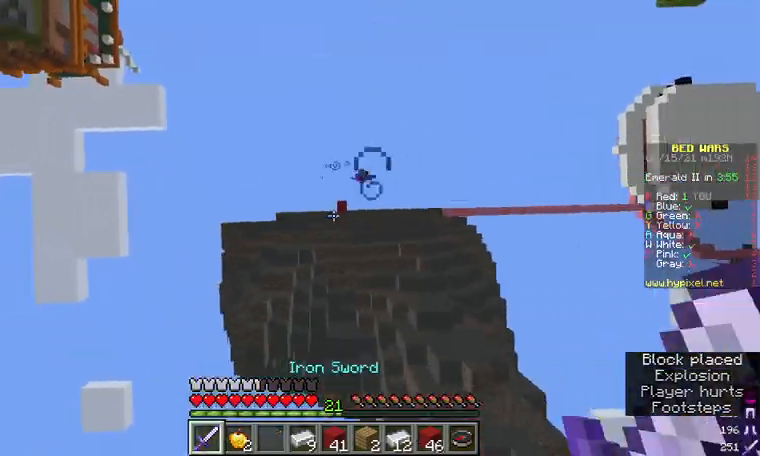
{"keys": [], "mouse": [], "events": []}
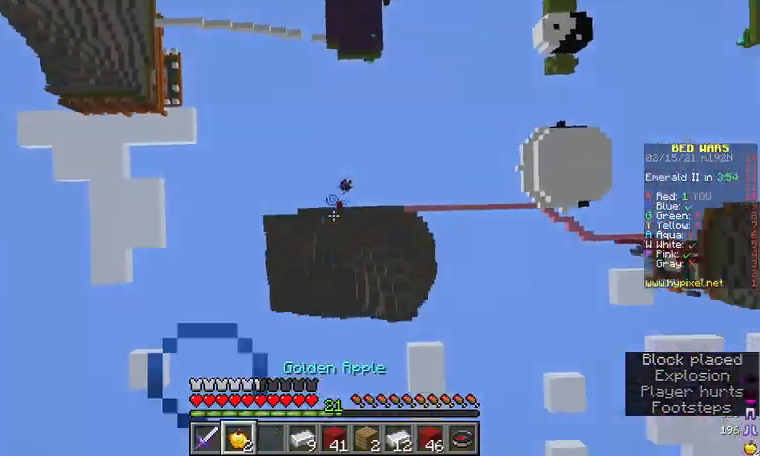
{"keys": [], "mouse": ["right"], "events": [[33, "mouse_right", "down"]]}
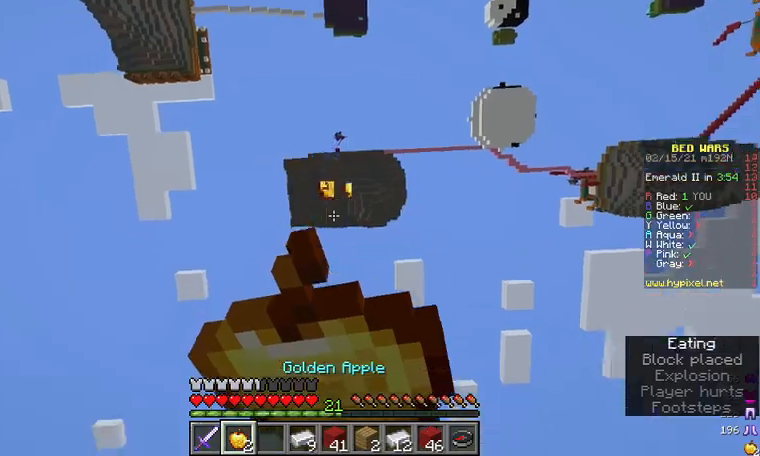
{"keys": [], "mouse": ["right"], "events": []}
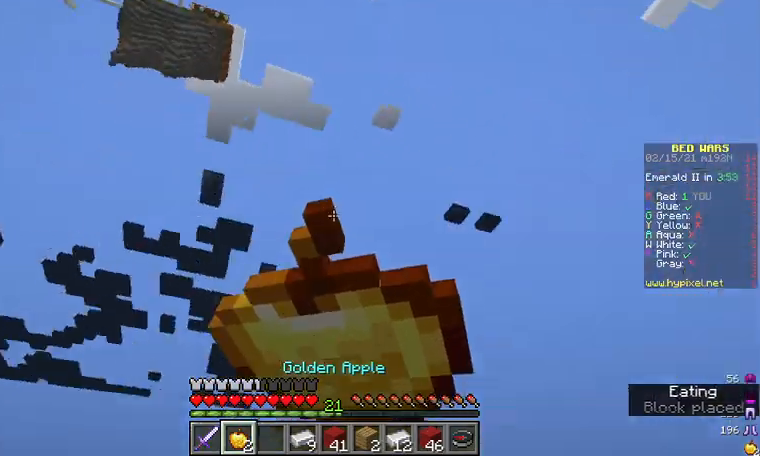
{"keys": [], "mouse": ["right"], "events": []}
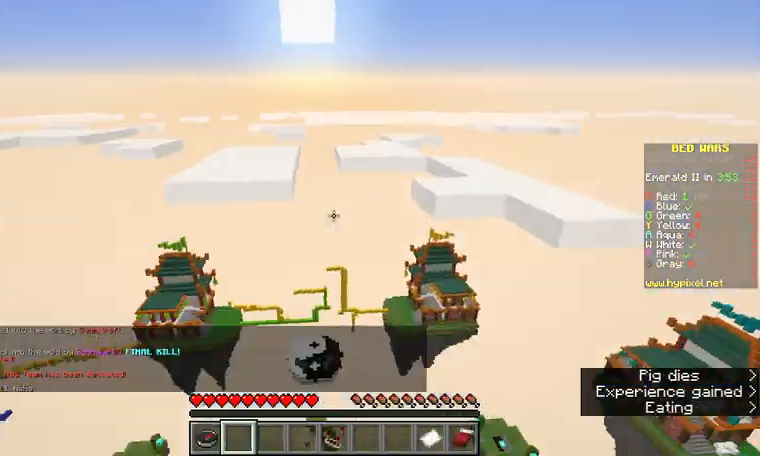
{"keys": [], "mouse": [], "events": [[167, "mouse_right", "up"]]}